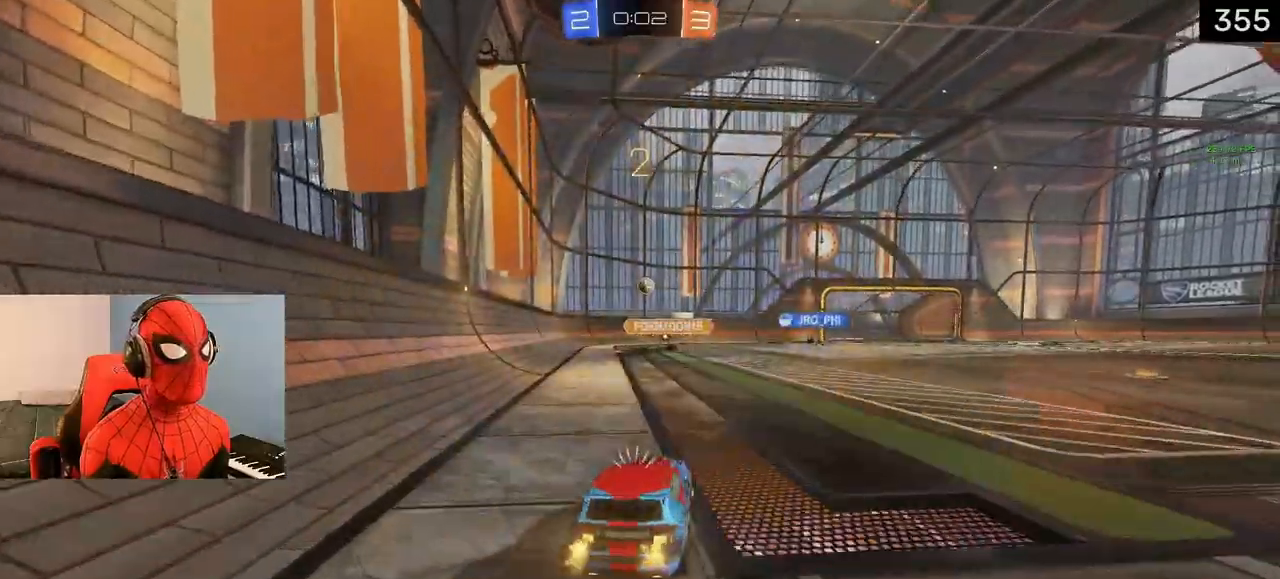
Gameplay with a controller (PlayStation layout); each line is a JSON object with the inputs held at the frame after it. "events" lists button and stick changes between this image and that frame as [ms after this image, input, new state], when the widget could be followed in between.
{"buttons": ["R2"], "left_stick": "left", "right_stick": "center", "events": [[50, "left_stick", "center"], [200, "left_stick", "right"], [350, "left_stick", "center"], [417, "left_stick", "left"]]}
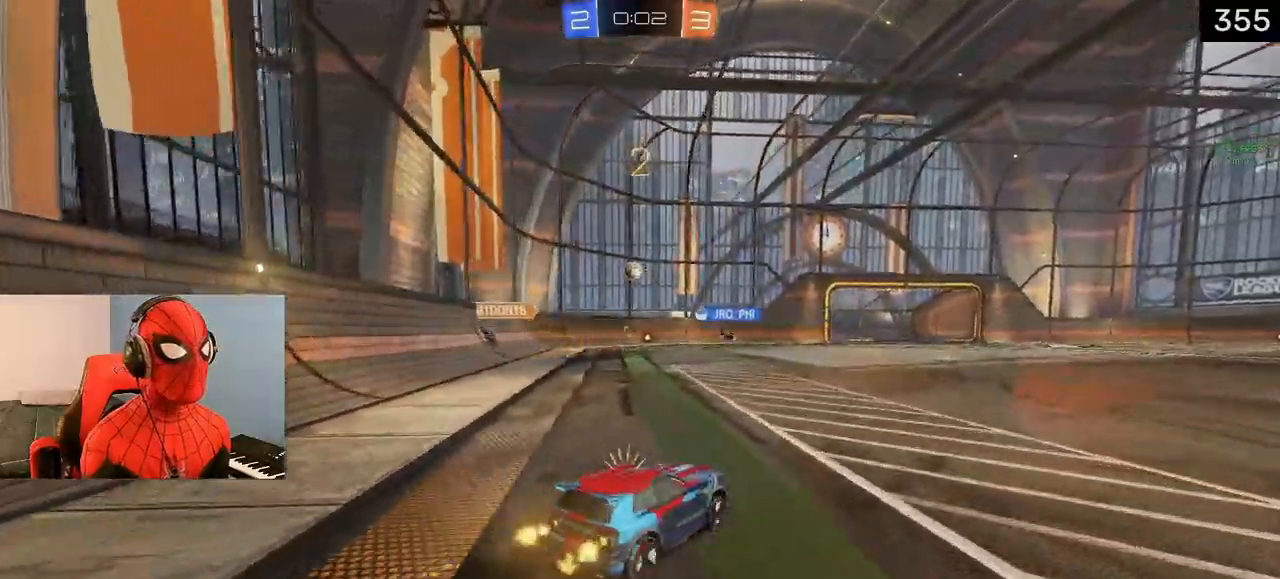
{"buttons": ["R2"], "left_stick": "center", "right_stick": "center", "events": [[133, "left_stick", "center"]]}
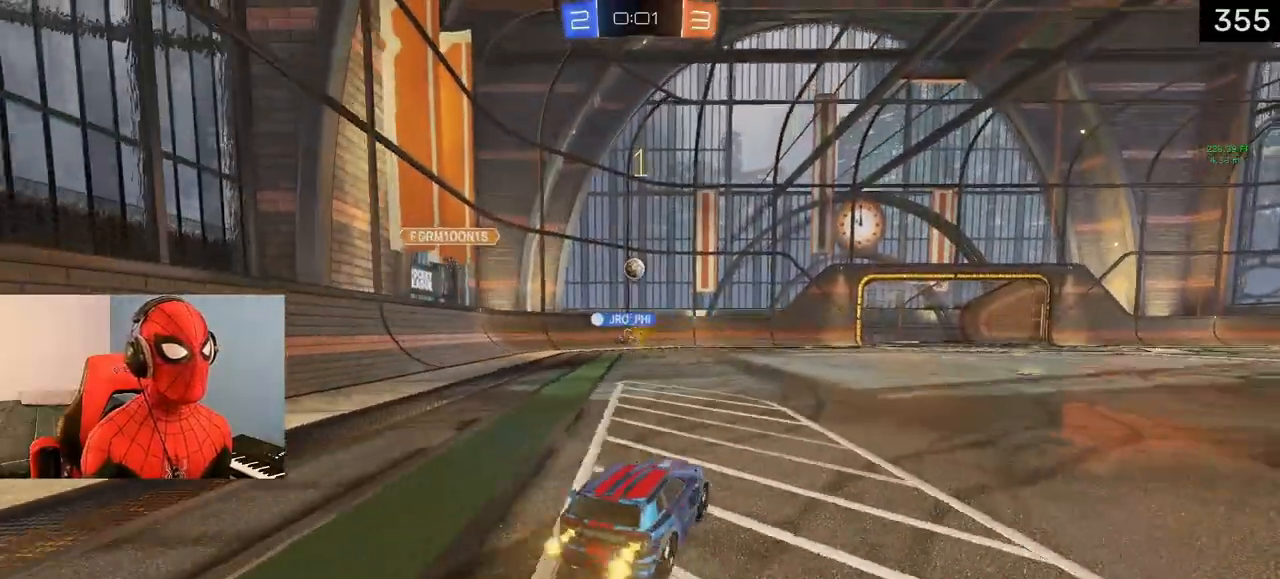
{"buttons": ["R2"], "left_stick": "center", "right_stick": "center", "events": [[17, "left_stick", "right"], [67, "left_stick", "up-right"], [250, "left_stick", "center"]]}
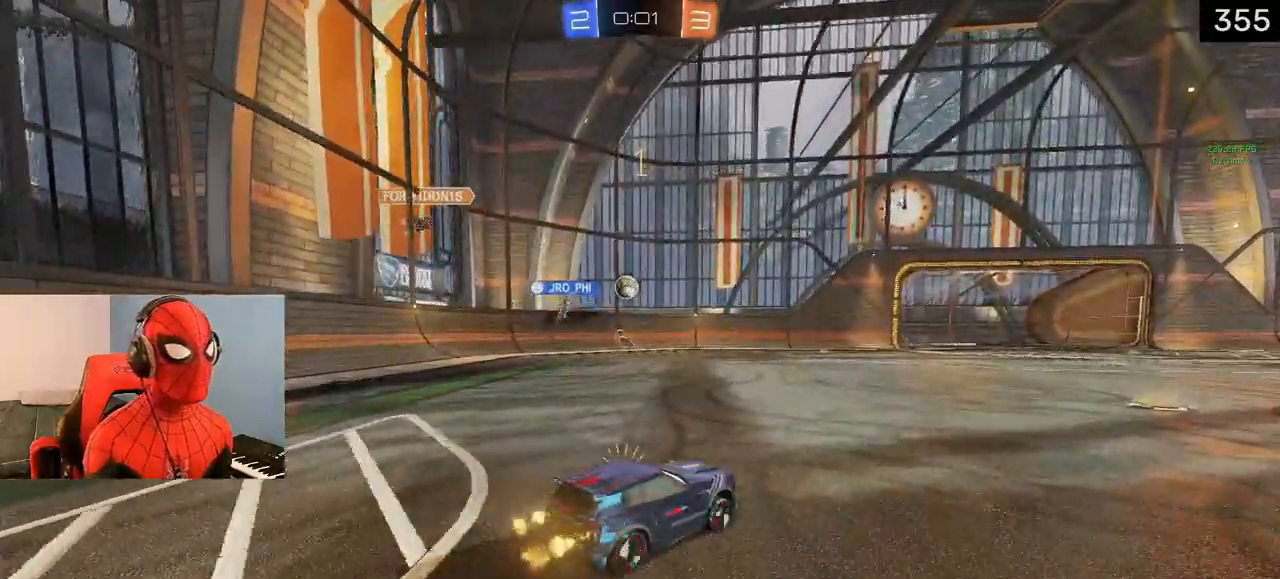
{"buttons": ["R2"], "left_stick": "center", "right_stick": "center", "events": []}
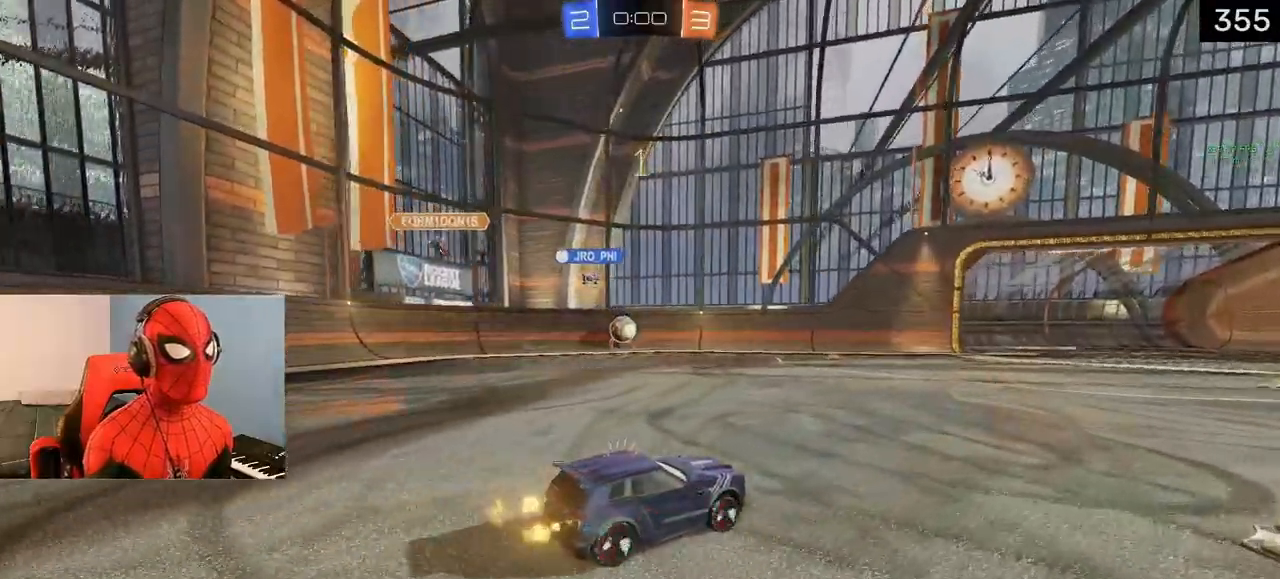
{"buttons": ["START"], "left_stick": "down-right", "right_stick": "center", "events": [[183, "left_stick", "down-right"], [400, "R2", "up"], [417, "START", "down"]]}
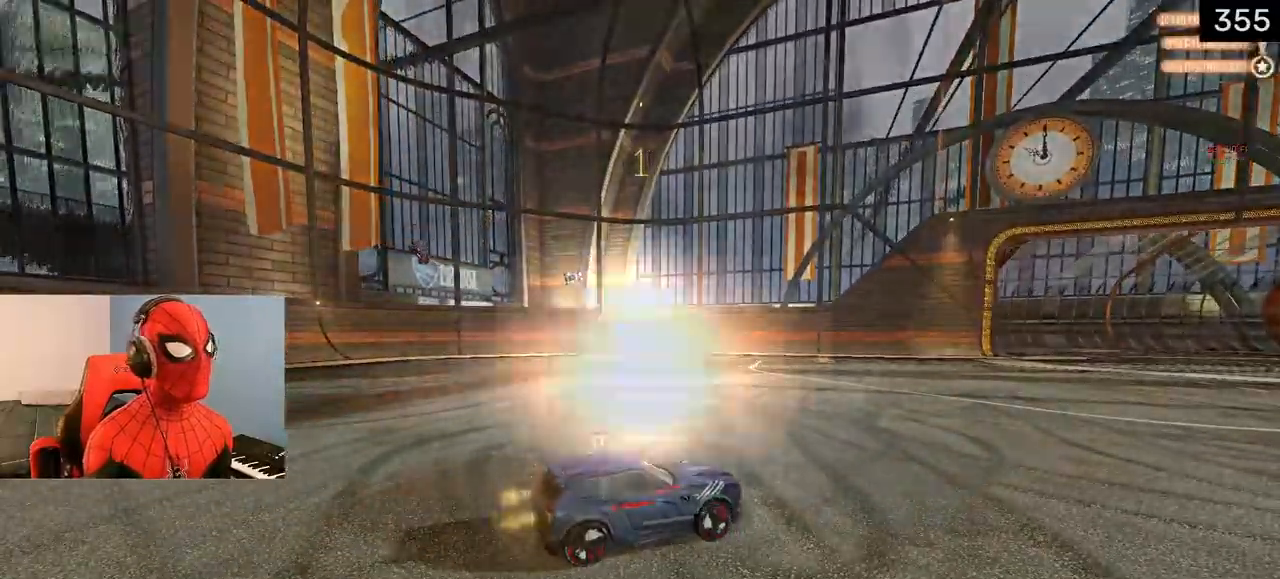
{"buttons": [], "left_stick": "down-right", "right_stick": "center", "events": [[83, "START", "up"], [250, "left_stick", "center"], [333, "left_stick", "down-right"], [367, "CIRCLE", "down"], [467, "CIRCLE", "up"]]}
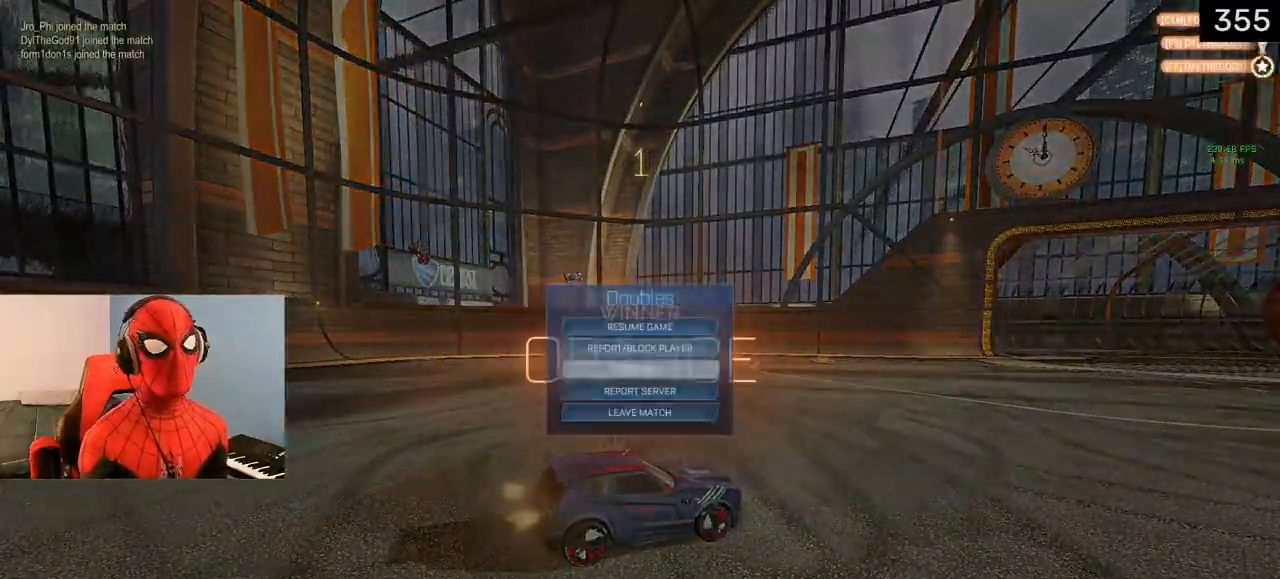
{"buttons": [], "left_stick": "center", "right_stick": "center", "events": [[17, "left_stick", "center"], [100, "TRIANGLE", "down"], [200, "TRIANGLE", "up"]]}
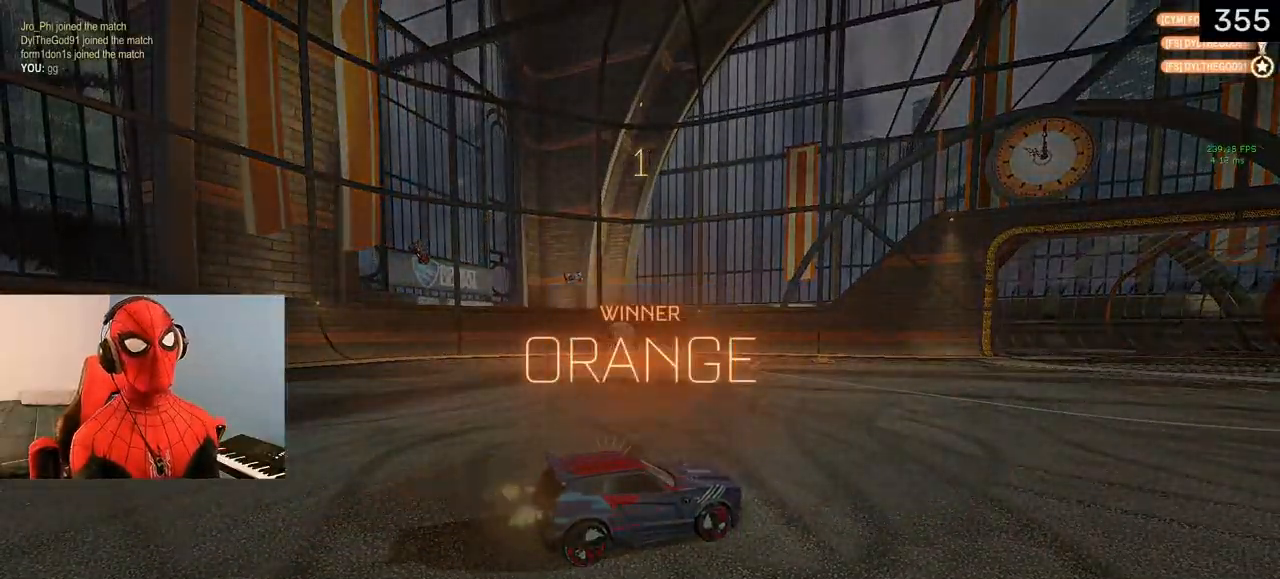
{"buttons": [], "left_stick": "center", "right_stick": "center", "events": []}
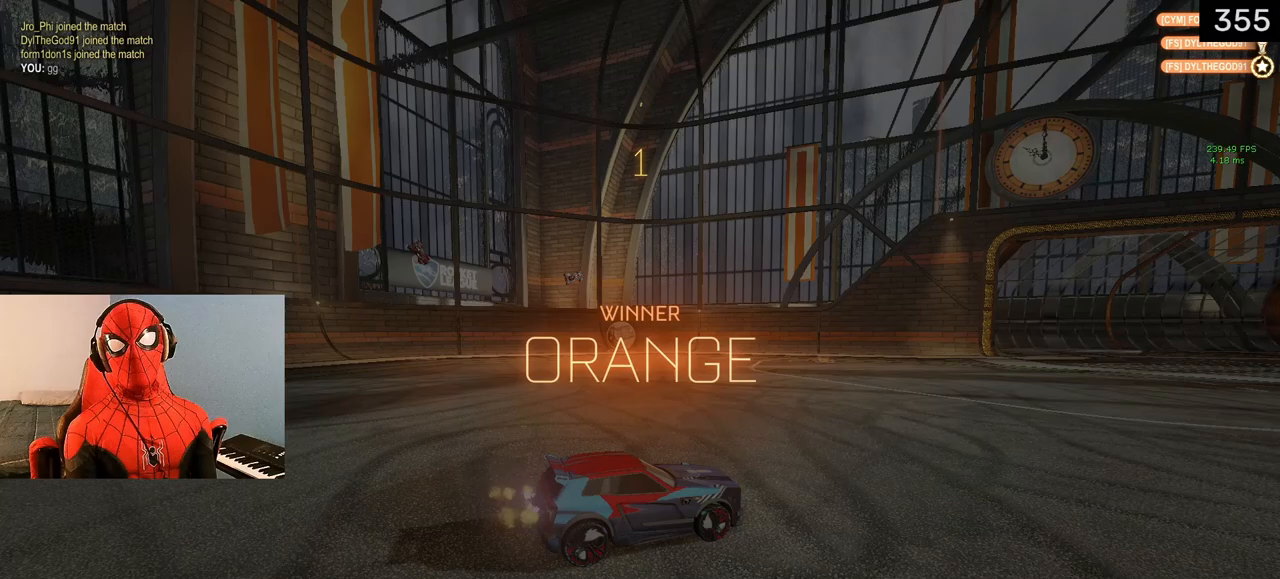
{"buttons": [], "left_stick": "center", "right_stick": "center", "events": []}
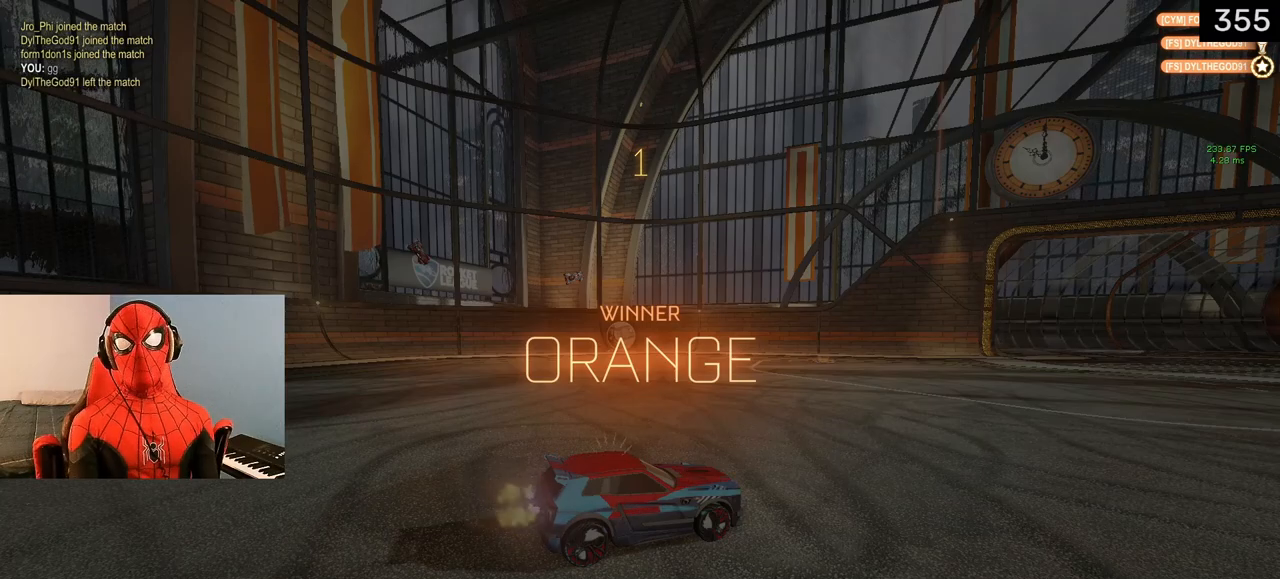
{"buttons": [], "left_stick": "center", "right_stick": "center", "events": []}
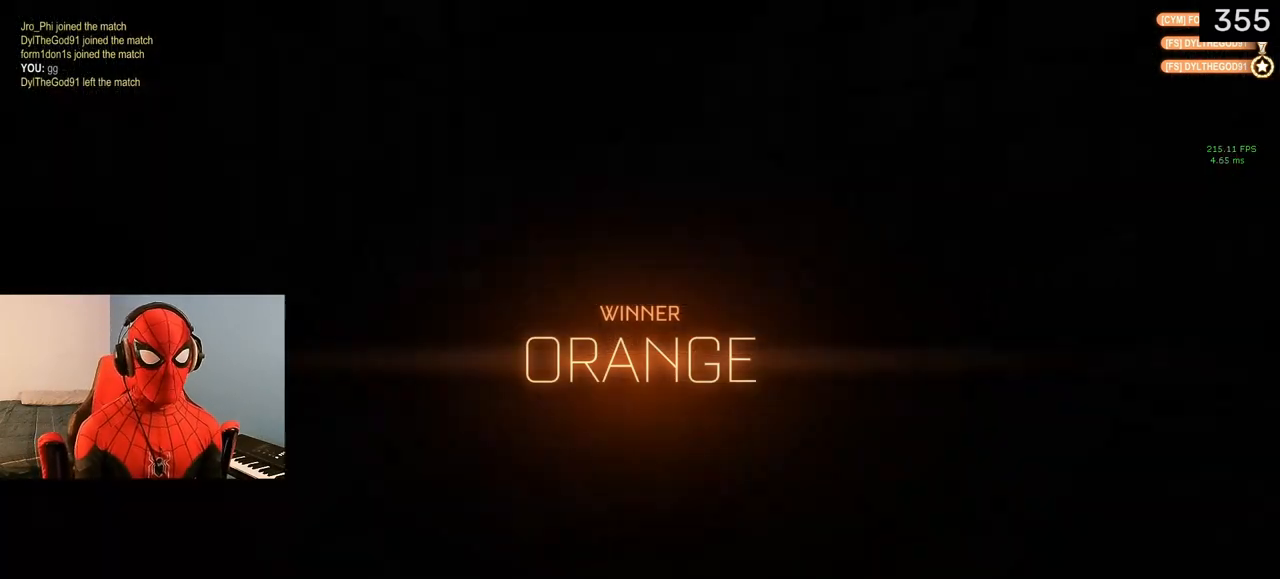
{"buttons": [], "left_stick": "center", "right_stick": "center", "events": []}
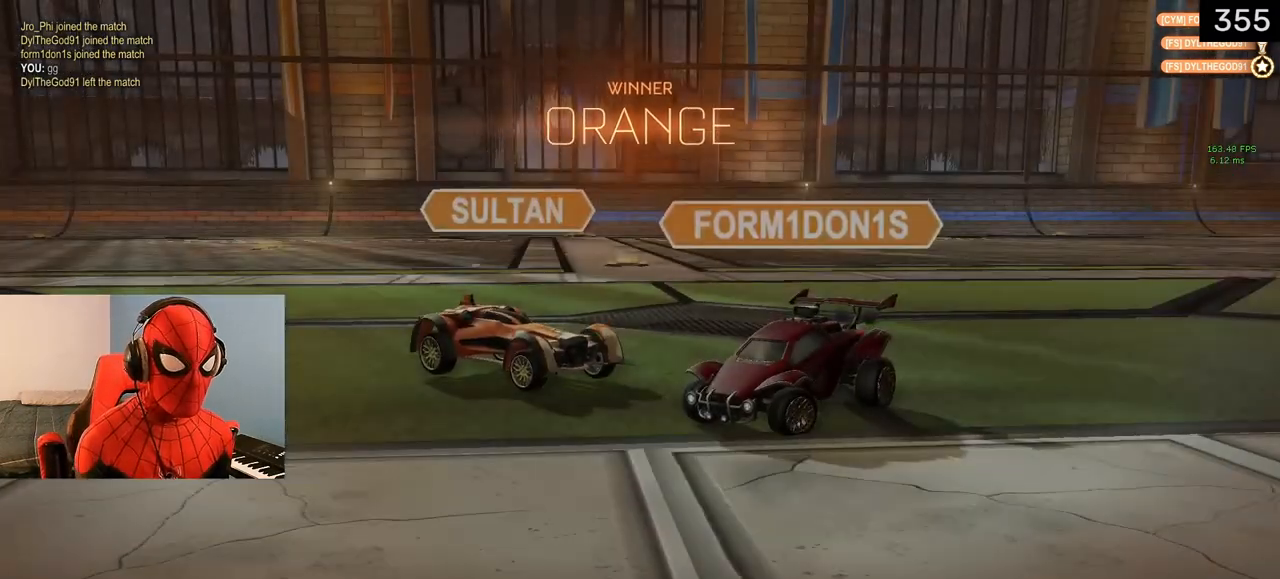
{"buttons": [], "left_stick": "center", "right_stick": "center", "events": []}
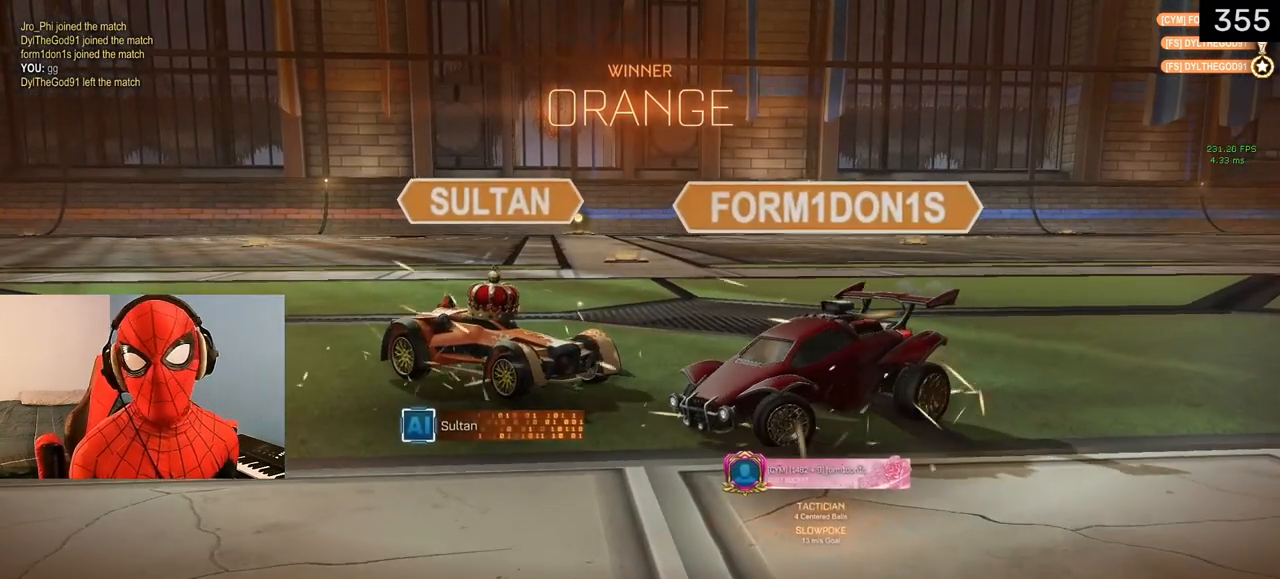
{"buttons": ["CROSS", "SQUARE"], "left_stick": "center", "right_stick": "center", "events": [[433, "CROSS", "down"], [467, "SQUARE", "down"]]}
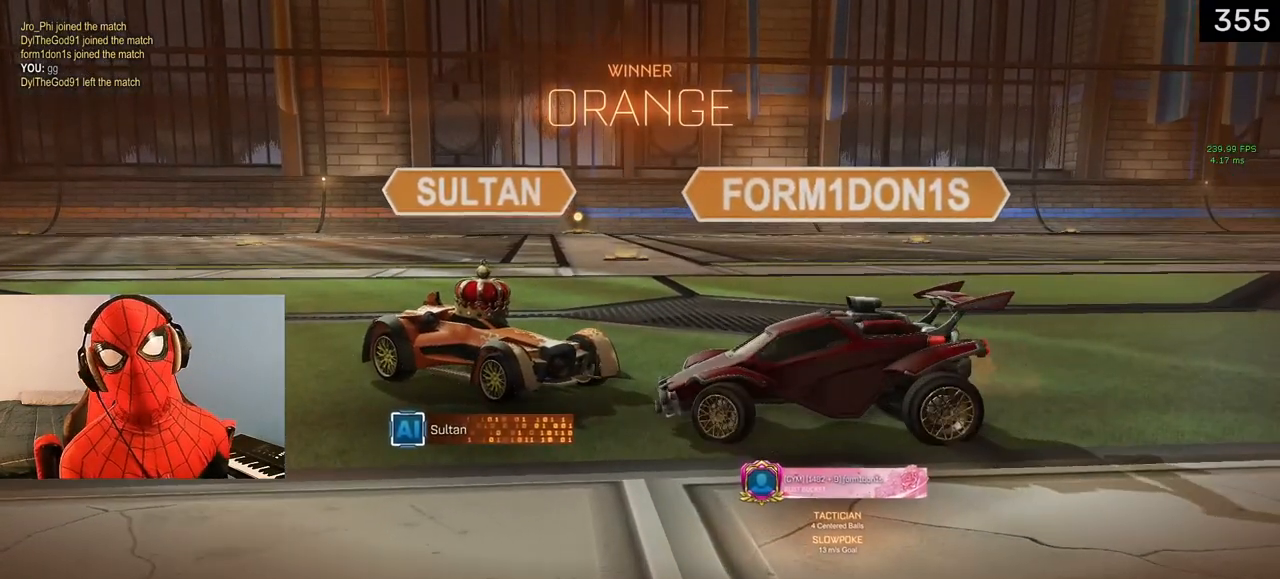
{"buttons": [], "left_stick": "center", "right_stick": "center", "events": [[50, "SQUARE", "up"], [117, "CROSS", "up"], [133, "left_stick", "down"], [350, "left_stick", "center"]]}
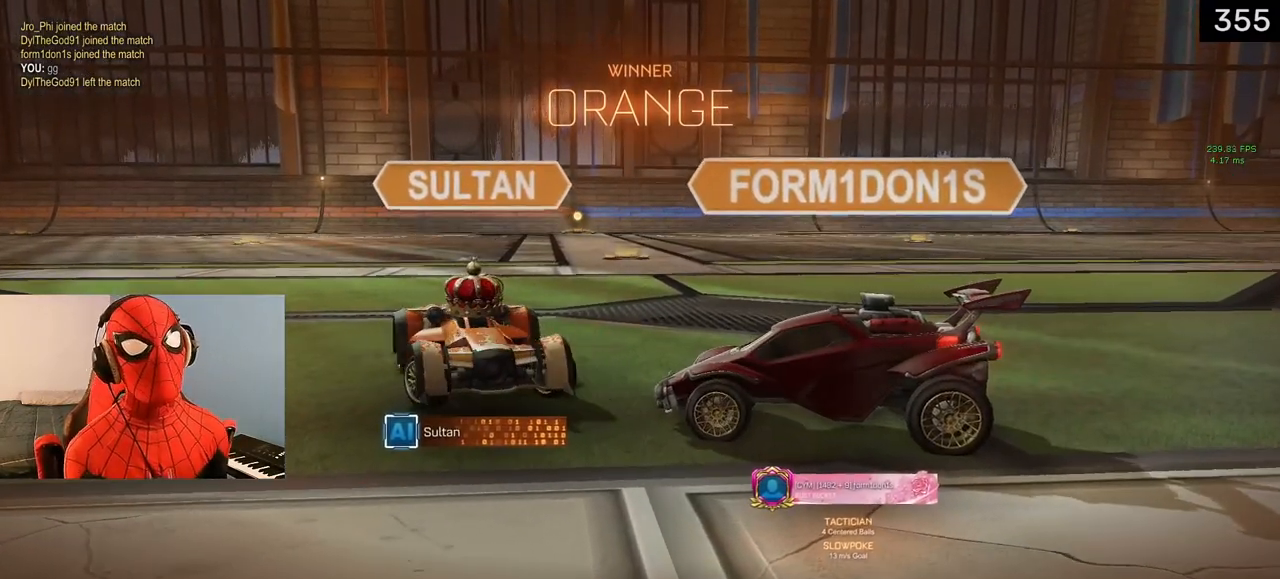
{"buttons": [], "left_stick": "center", "right_stick": "center", "events": []}
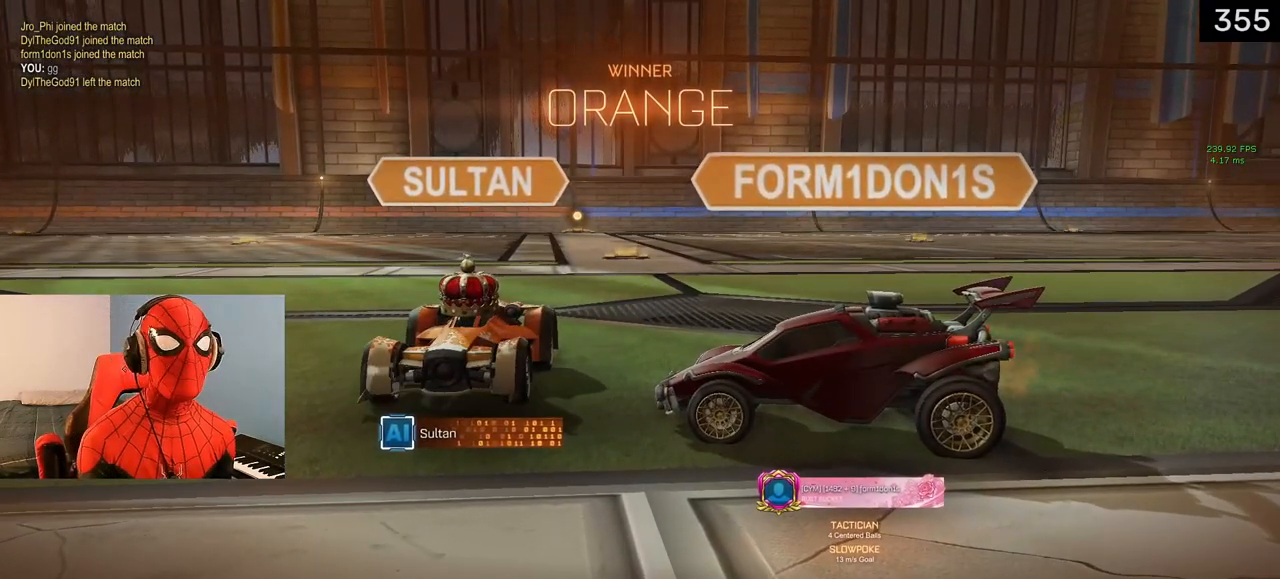
{"buttons": [], "left_stick": "center", "right_stick": "center", "events": []}
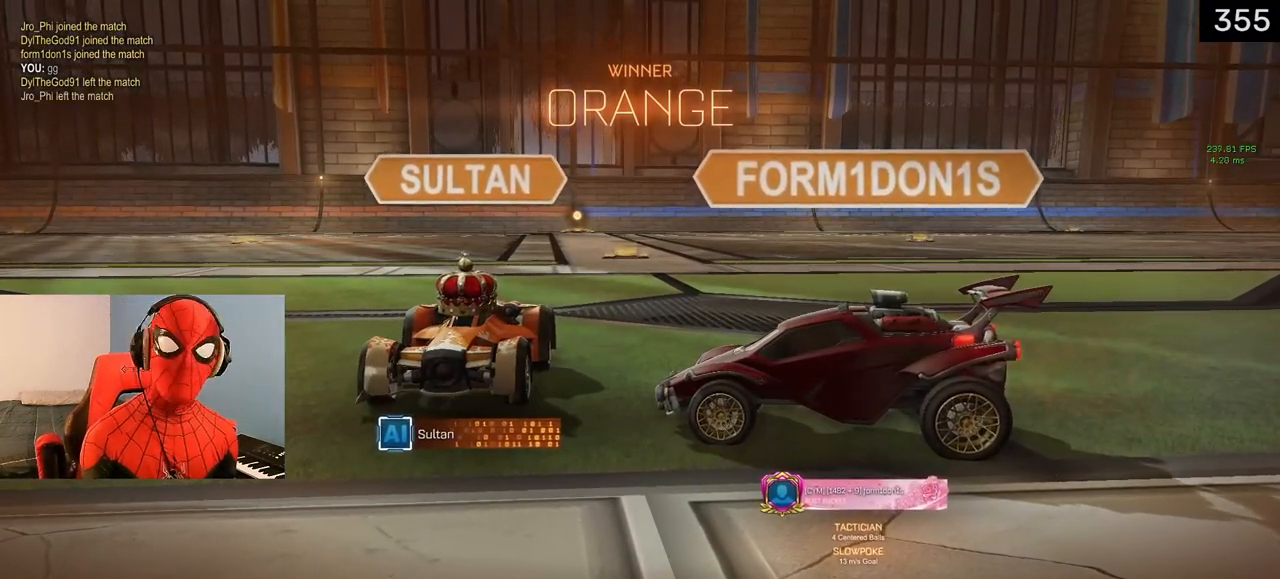
{"buttons": [], "left_stick": "center", "right_stick": "center", "events": []}
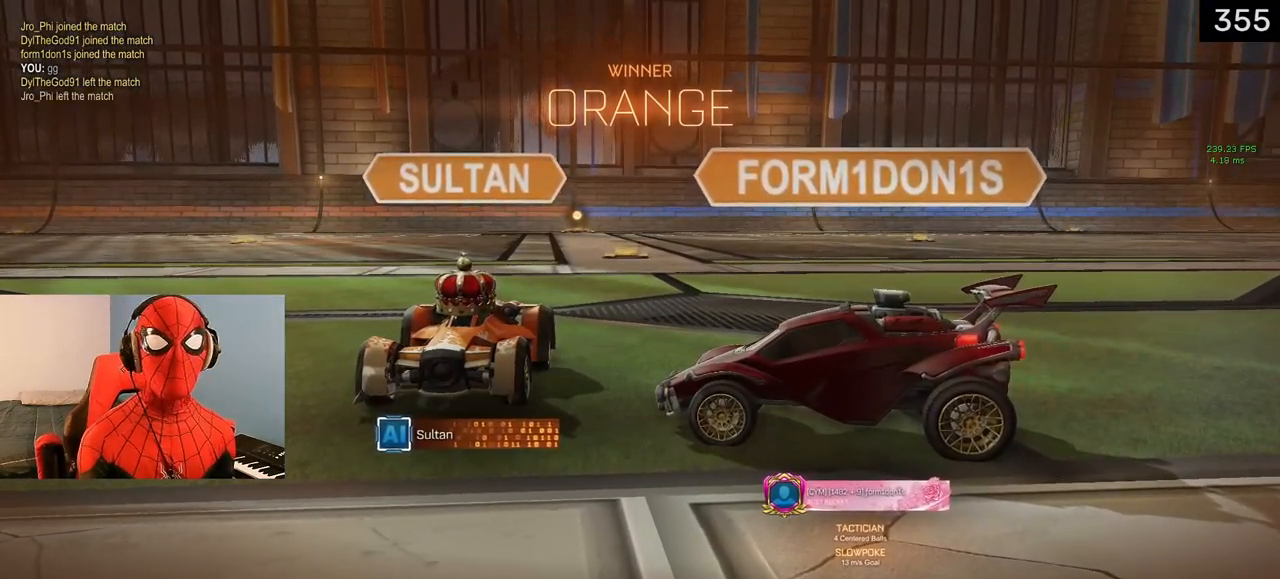
{"buttons": [], "left_stick": "center", "right_stick": "center", "events": []}
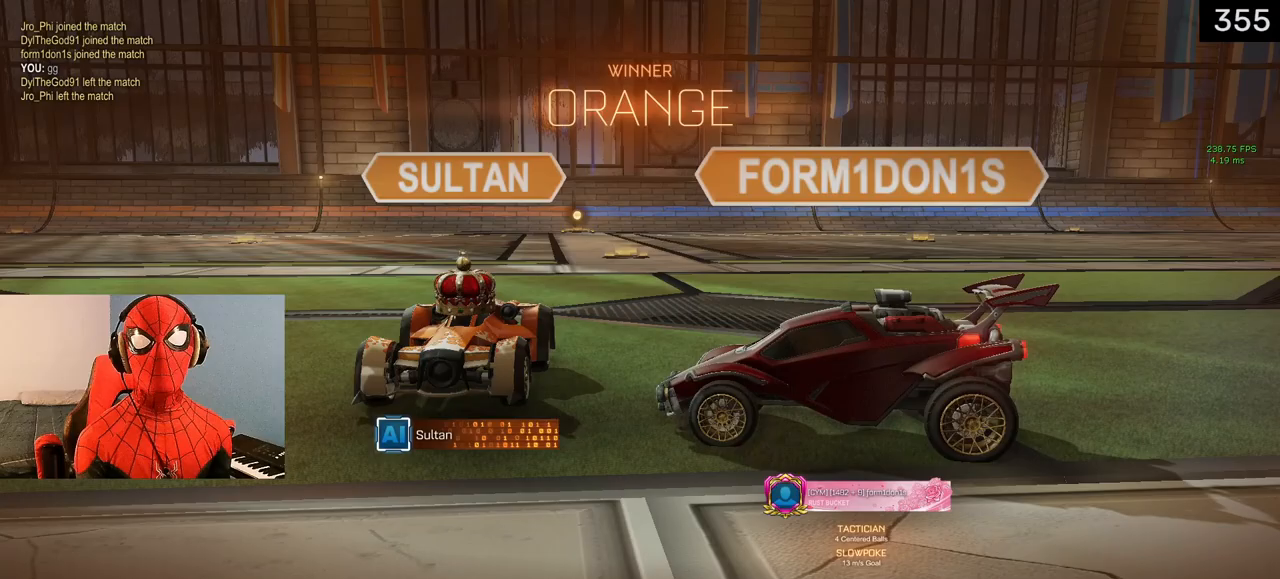
{"buttons": [], "left_stick": "center", "right_stick": "center", "events": []}
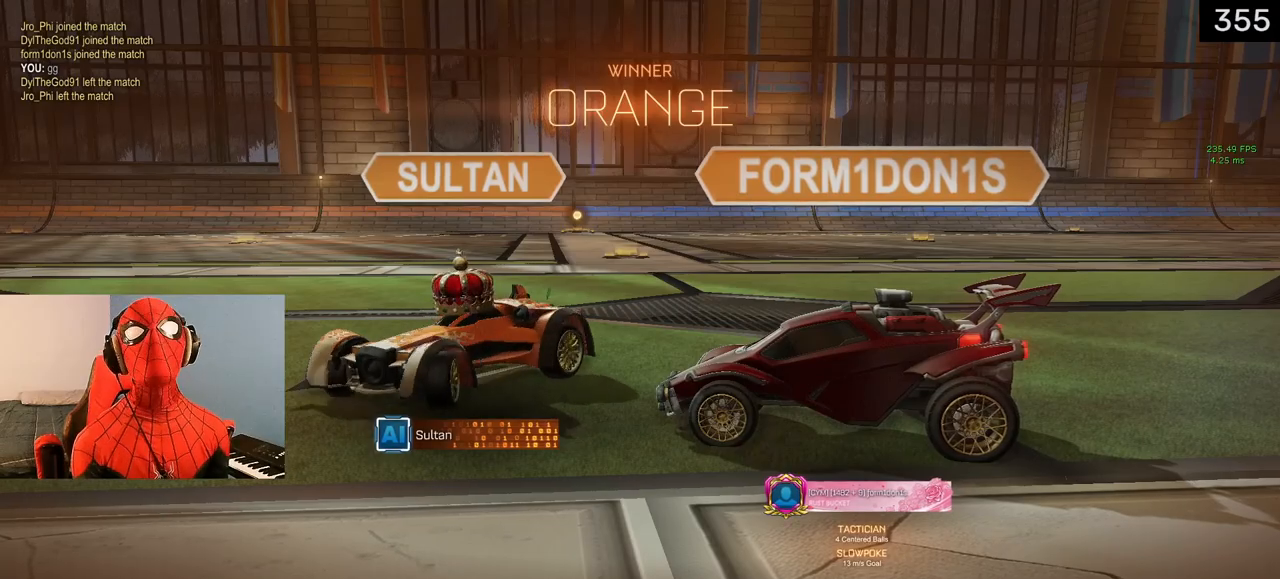
{"buttons": [], "left_stick": "center", "right_stick": "center", "events": []}
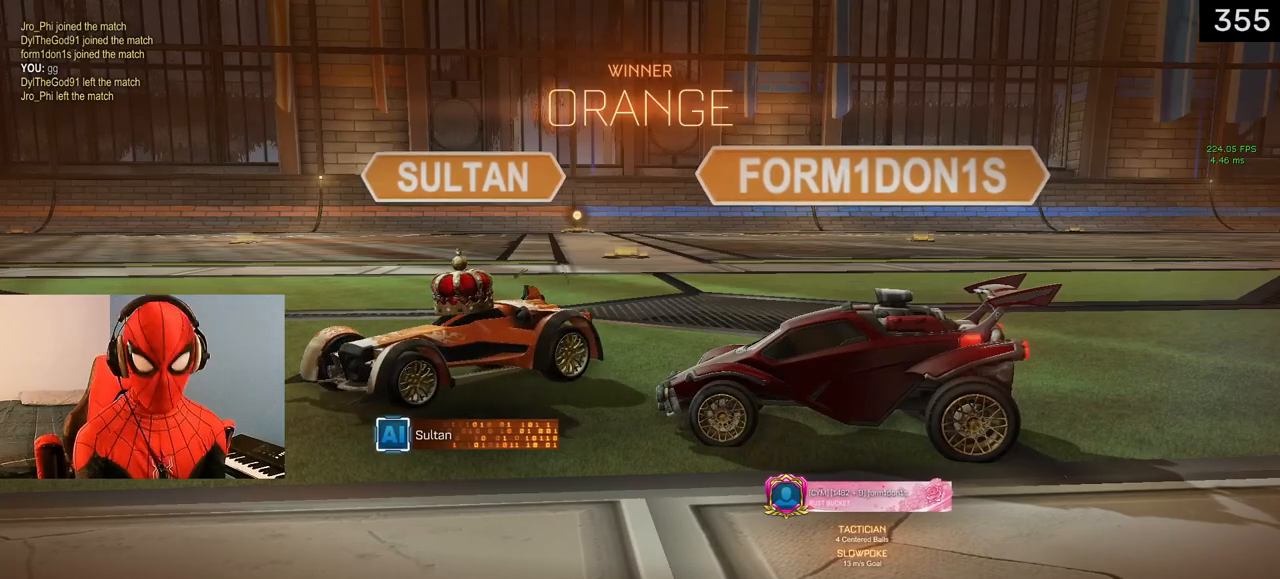
{"buttons": [], "left_stick": "center", "right_stick": "center", "events": [[467, "CROSS", "down"], [483, "CROSS", "up"]]}
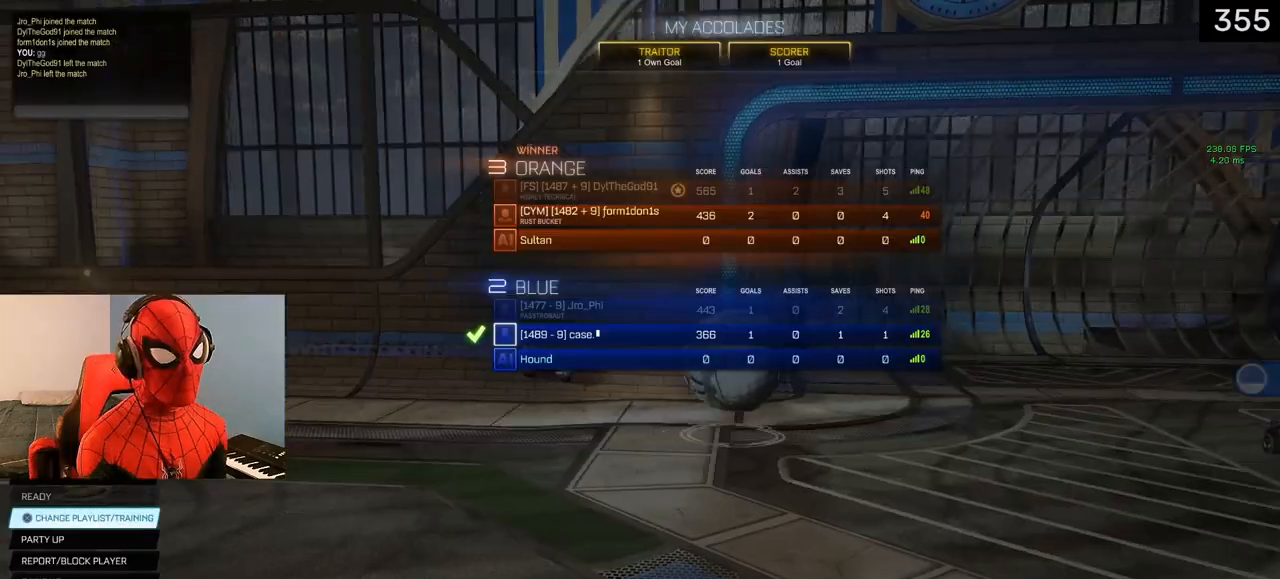
{"buttons": [], "left_stick": "center", "right_stick": "center", "events": [[133, "CROSS", "down"], [200, "CROSS", "up"]]}
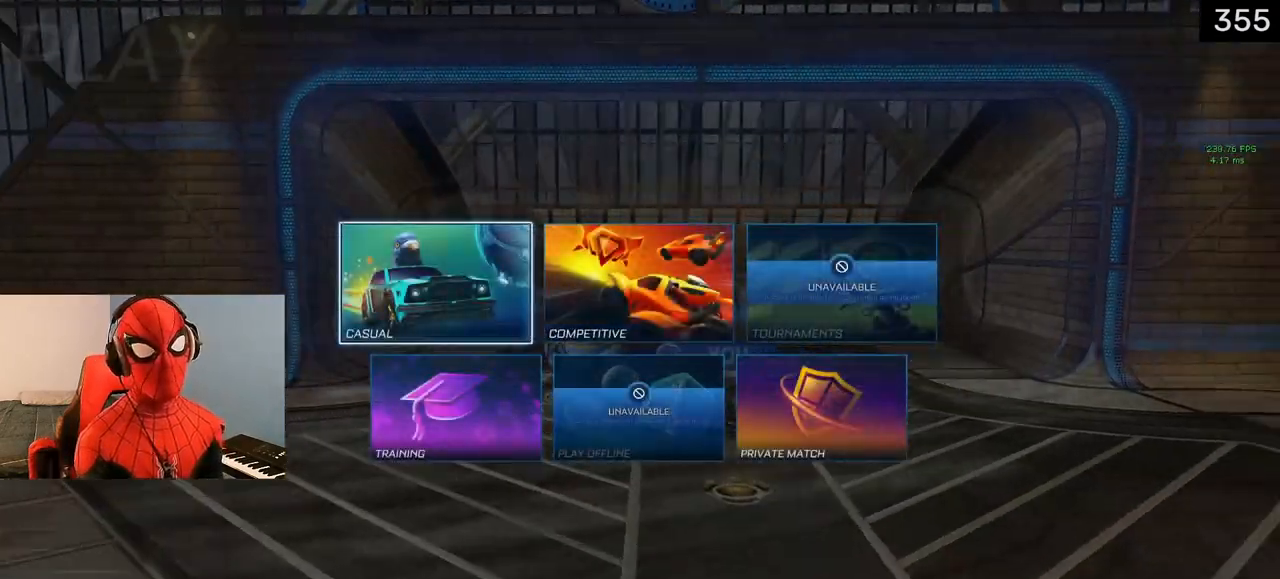
{"buttons": ["CIRCLE"], "left_stick": "center", "right_stick": "center", "events": [[267, "left_stick", "right"], [417, "left_stick", "center"], [483, "CIRCLE", "down"]]}
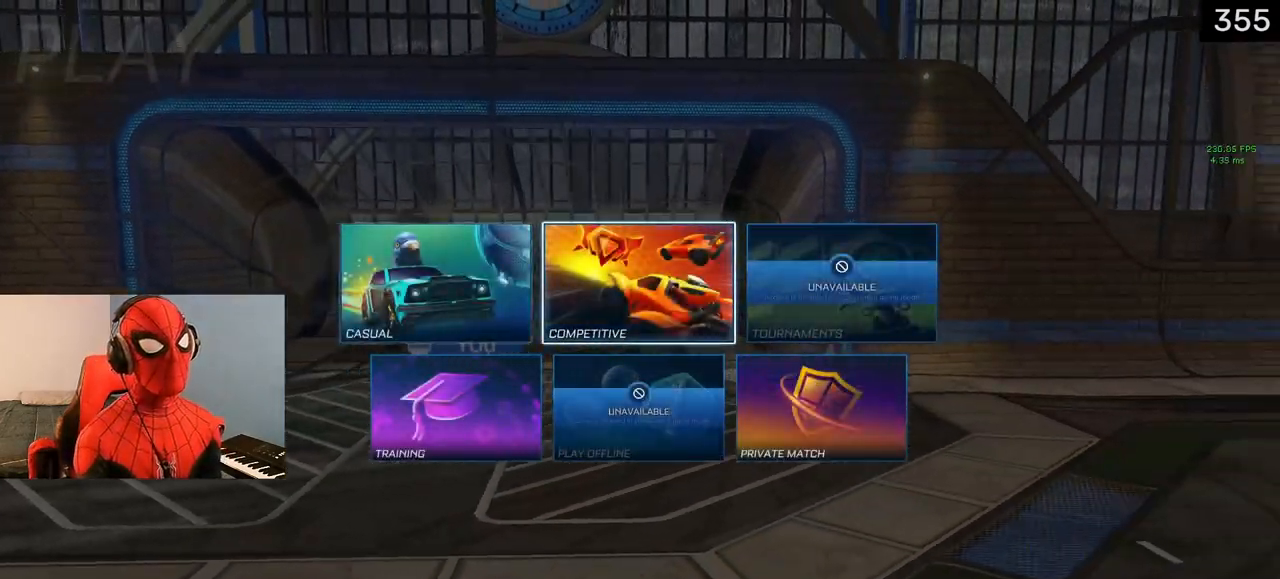
{"buttons": [], "left_stick": "center", "right_stick": "center", "events": [[50, "CIRCLE", "up"]]}
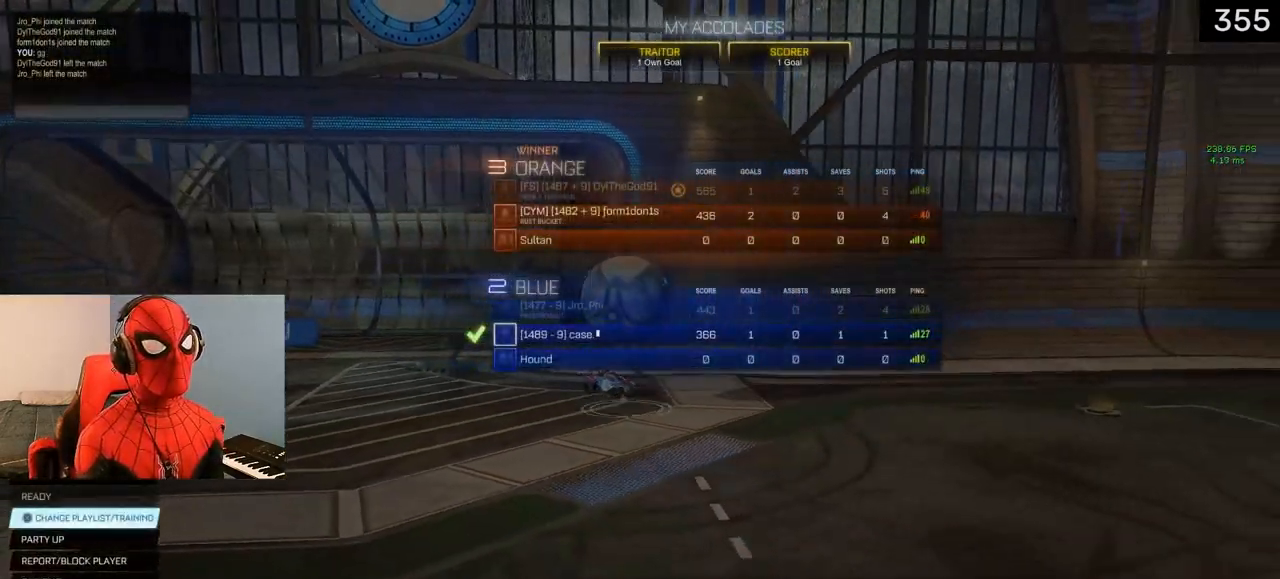
{"buttons": [], "left_stick": "center", "right_stick": "center", "events": [[267, "CROSS", "down"], [417, "CROSS", "up"]]}
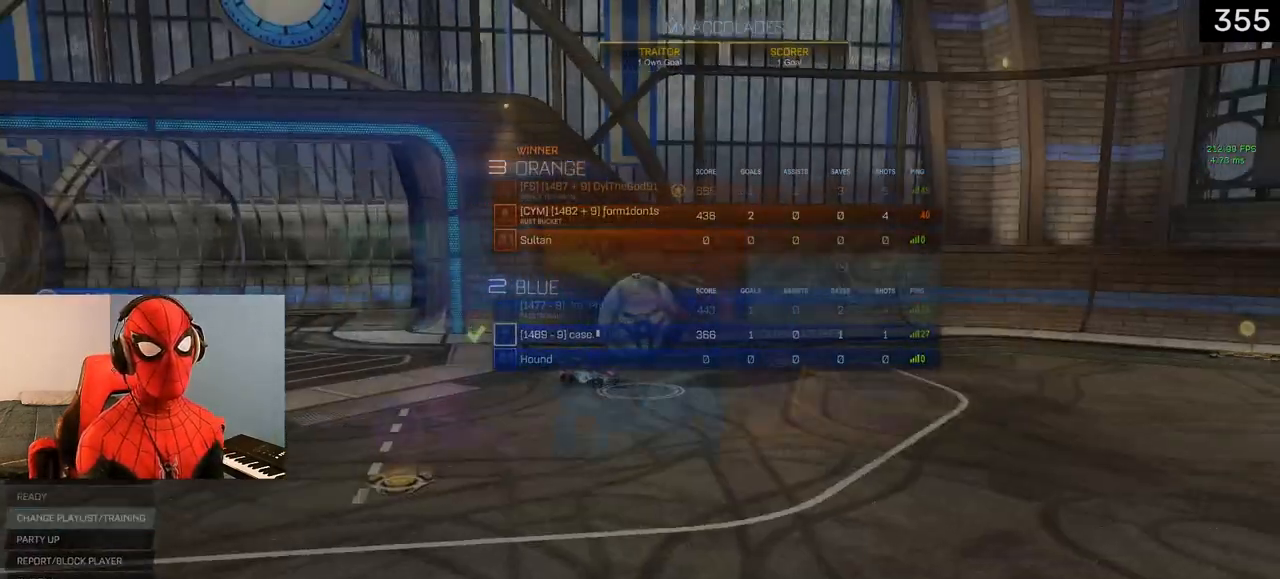
{"buttons": [], "left_stick": "center", "right_stick": "center", "events": [[83, "left_stick", "left"], [233, "left_stick", "center"], [333, "CROSS", "down"], [417, "CROSS", "up"]]}
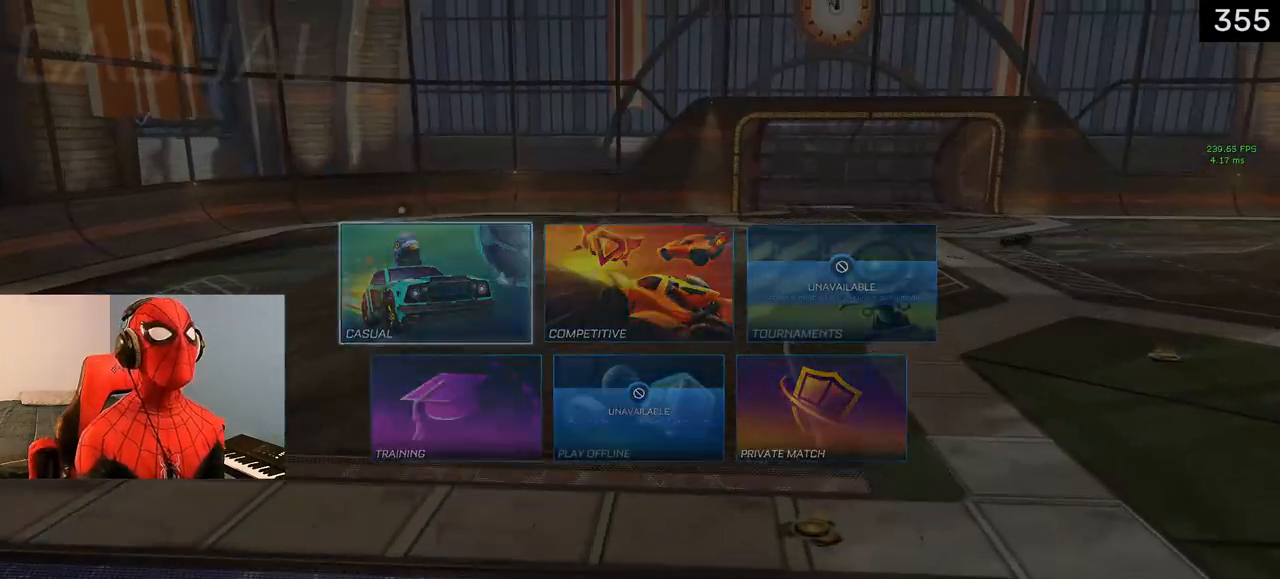
{"buttons": ["CROSS"], "left_stick": "center", "right_stick": "center", "events": [[450, "CROSS", "down"]]}
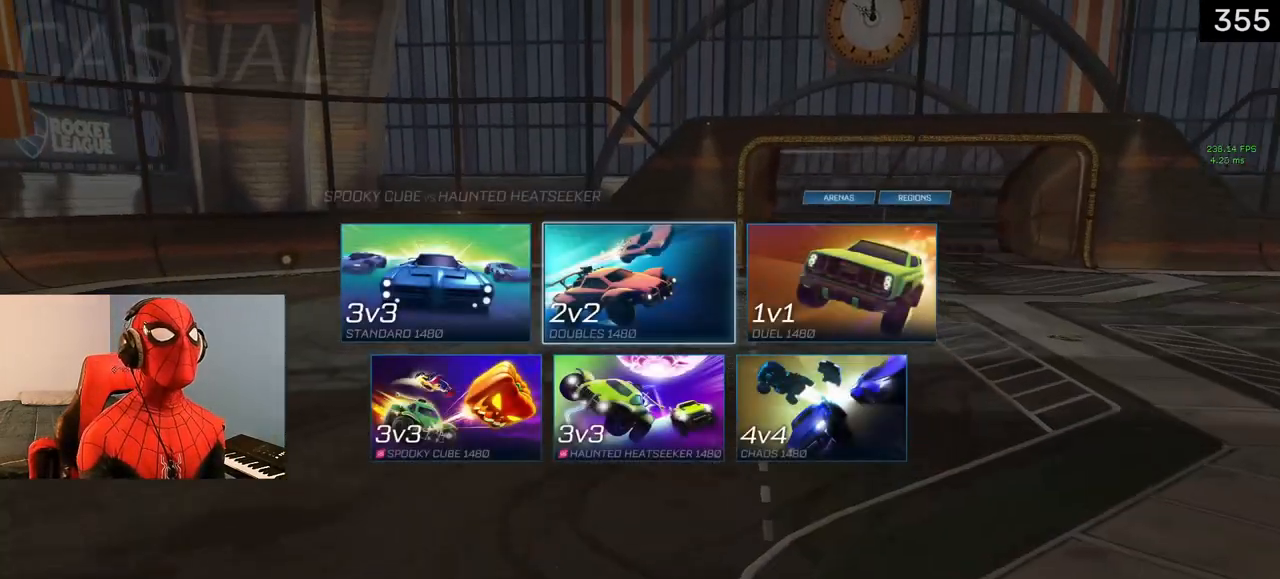
{"buttons": ["CIRCLE"], "left_stick": "center", "right_stick": "center", "events": [[17, "CROSS", "up"], [300, "CIRCLE", "down"], [367, "CIRCLE", "up"], [483, "CIRCLE", "down"]]}